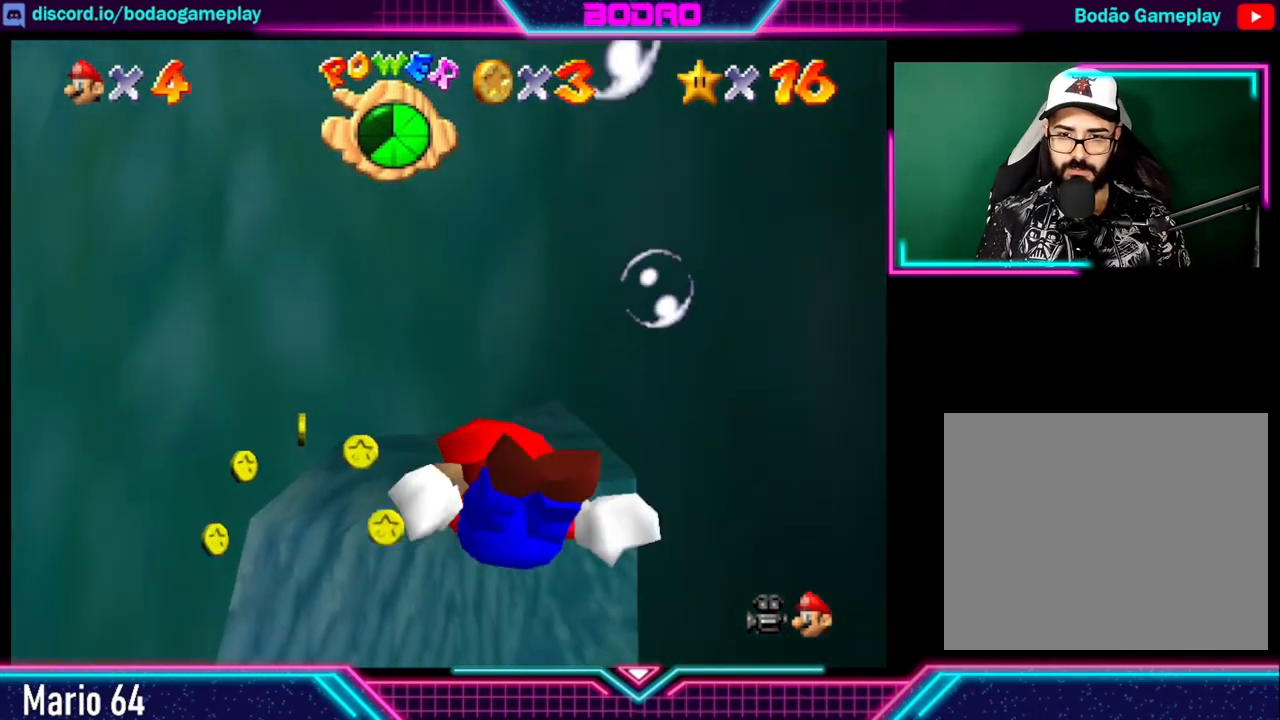
Gameplay with a controller (Xbox layout); each line is a JSON object with the inputs held at the frame after it. "events" lists button and stick changes between this image and that frame as [ms after this image, input, new state], when the widget could be followed in between. Not read: L3 R3.
{"buttons": [], "left_stick": "down", "right_stick": "center", "events": [[40, "left_stick", "down"], [240, "A", "up"], [320, "A", "down"], [520, "A", "up"]]}
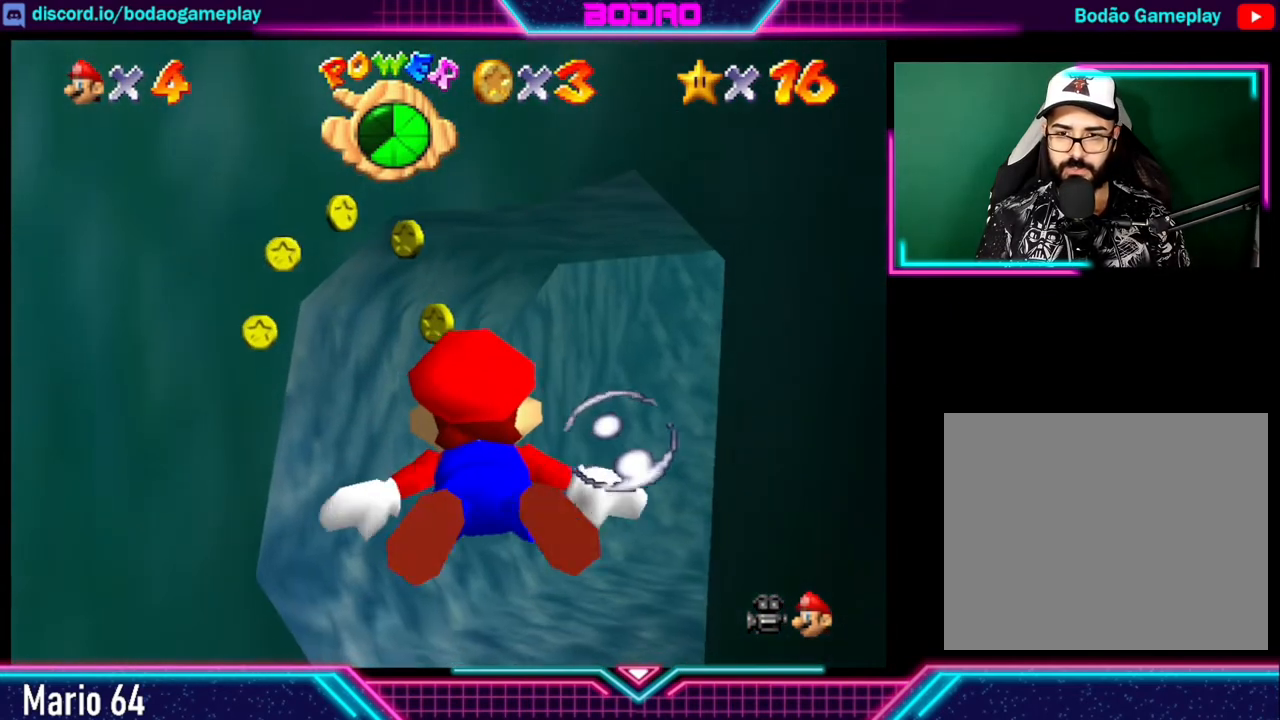
{"buttons": [], "left_stick": "center", "right_stick": "center", "events": [[320, "left_stick", "center"]]}
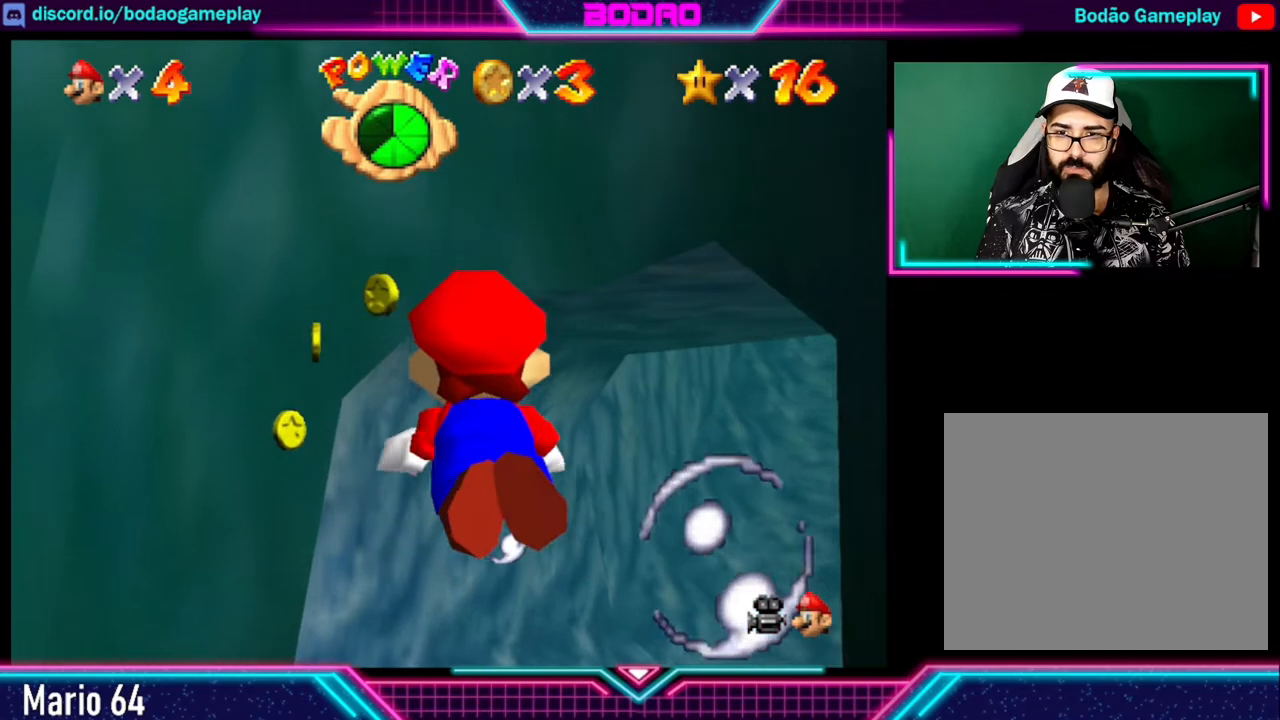
{"buttons": [], "left_stick": "center", "right_stick": "center", "events": [[80, "A", "down"], [120, "left_stick", "up"], [320, "A", "up"], [520, "left_stick", "center"]]}
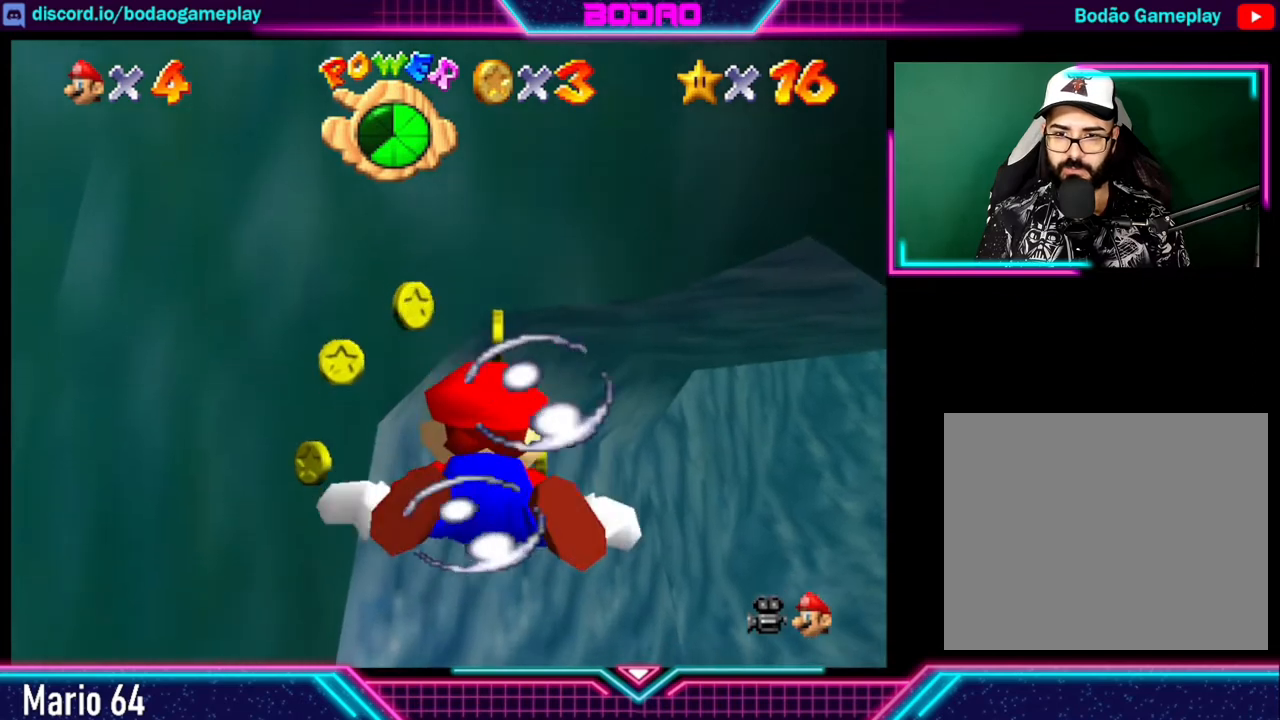
{"buttons": [], "left_stick": "down", "right_stick": "center", "events": [[200, "A", "down"], [360, "A", "up"], [360, "left_stick", "down"]]}
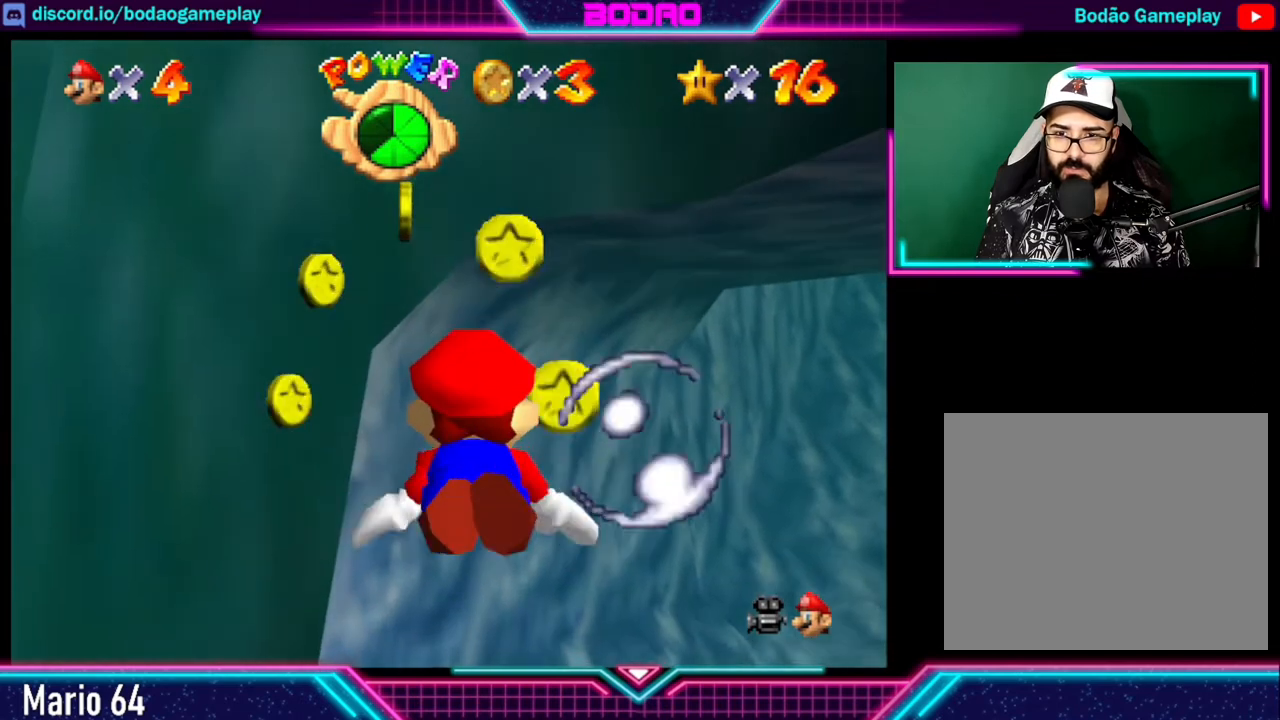
{"buttons": ["A"], "left_stick": "center", "right_stick": "center", "events": [[120, "left_stick", "center"], [320, "A", "down"]]}
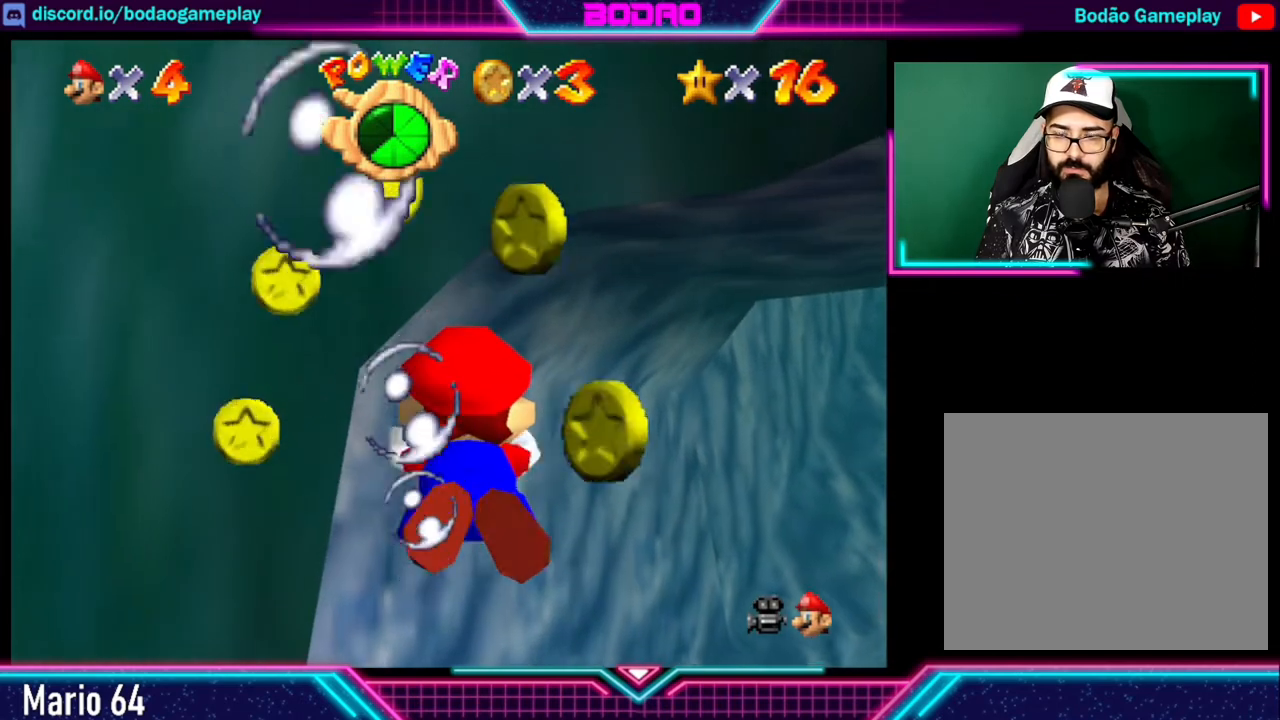
{"buttons": [], "left_stick": "down-left", "right_stick": "center", "events": [[40, "A", "up"], [120, "left_stick", "down-left"]]}
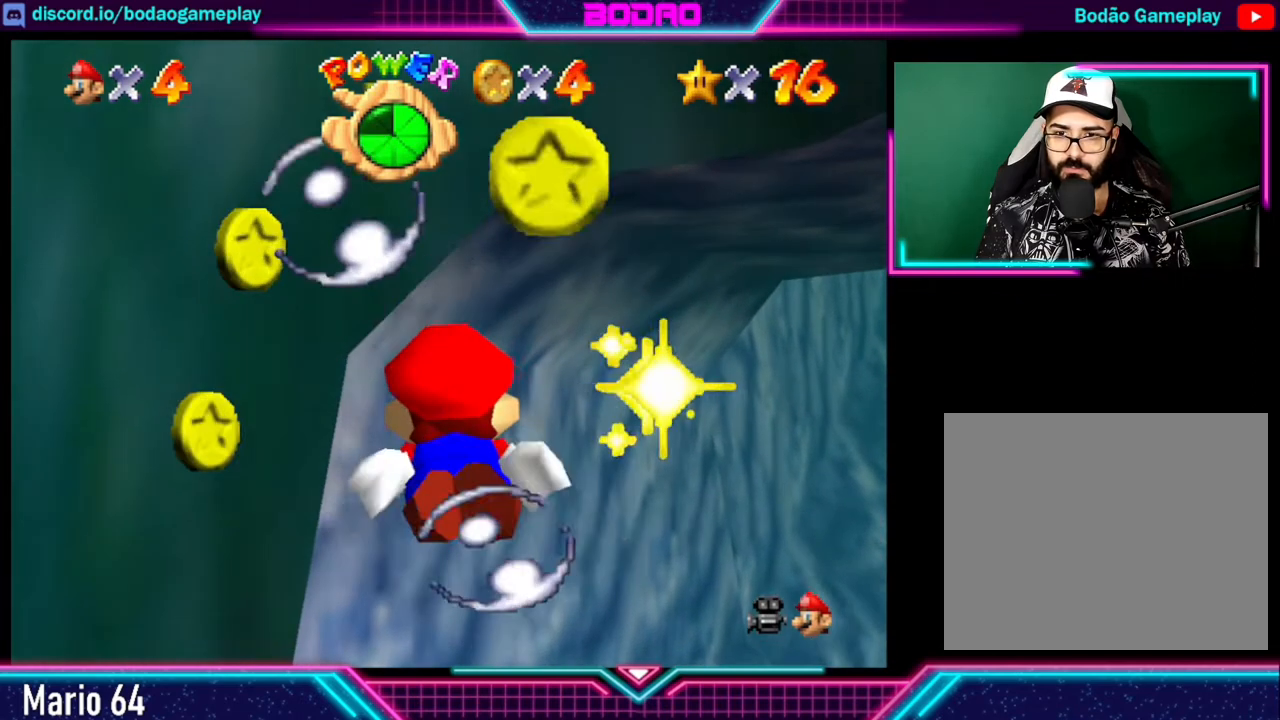
{"buttons": [], "left_stick": "left", "right_stick": "center", "events": [[320, "left_stick", "left"]]}
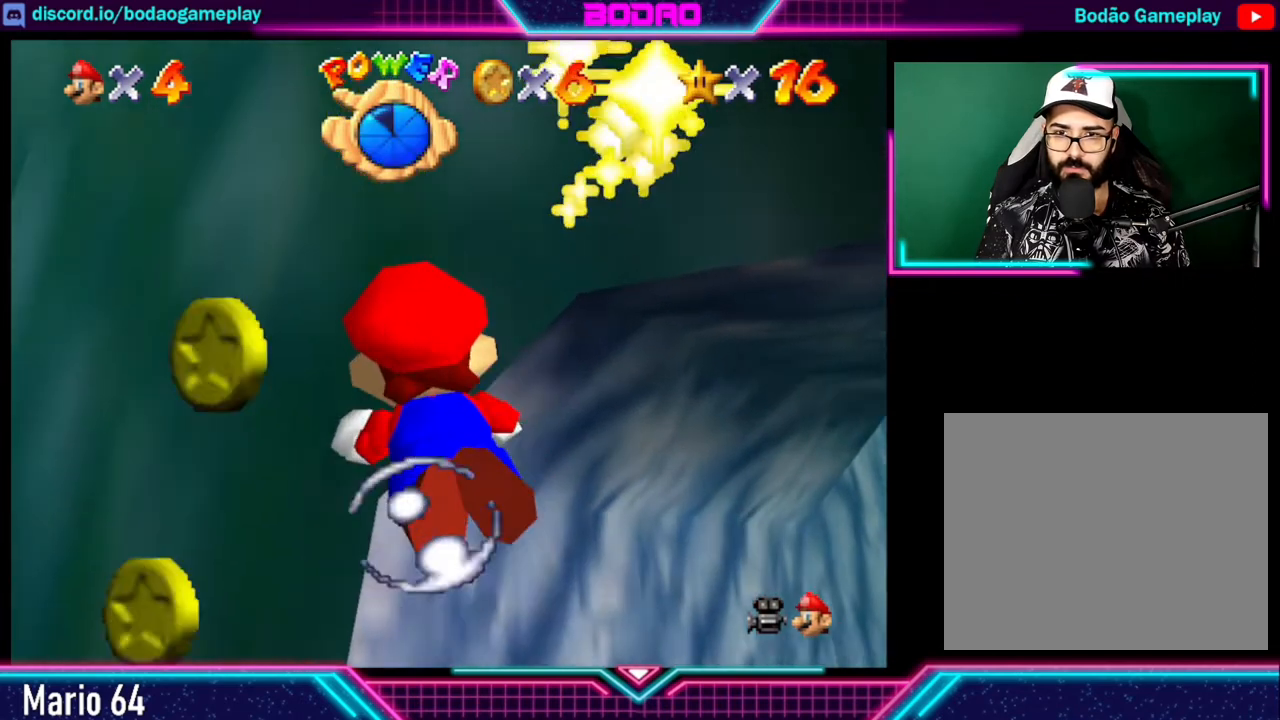
{"buttons": [], "left_stick": "left", "right_stick": "center", "events": []}
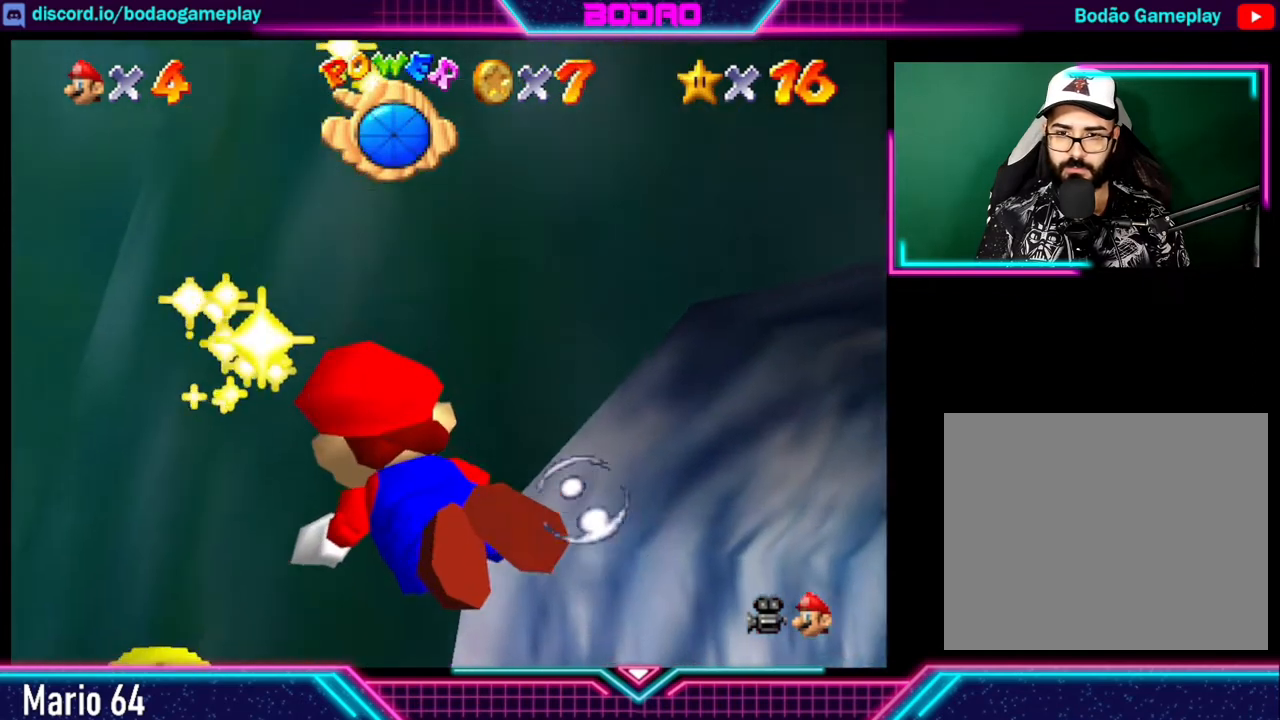
{"buttons": [], "left_stick": "left", "right_stick": "center", "events": []}
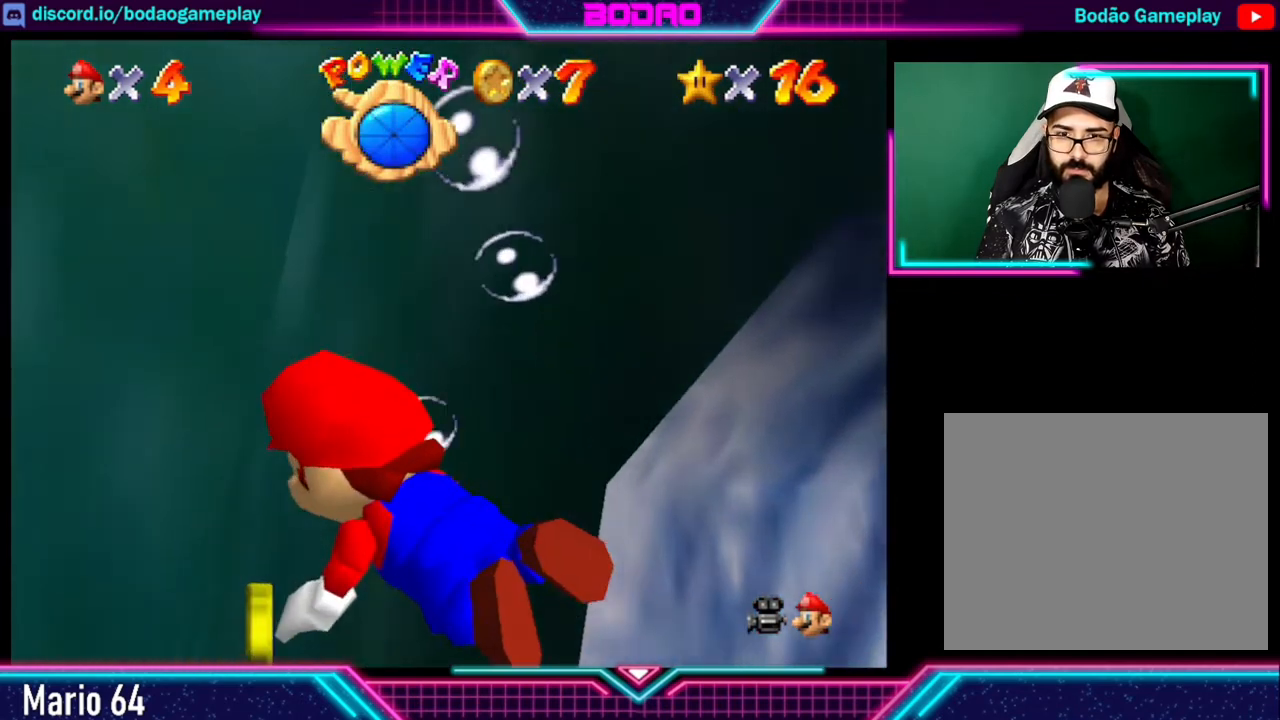
{"buttons": [], "left_stick": "up-left", "right_stick": "center", "events": [[200, "left_stick", "up-left"]]}
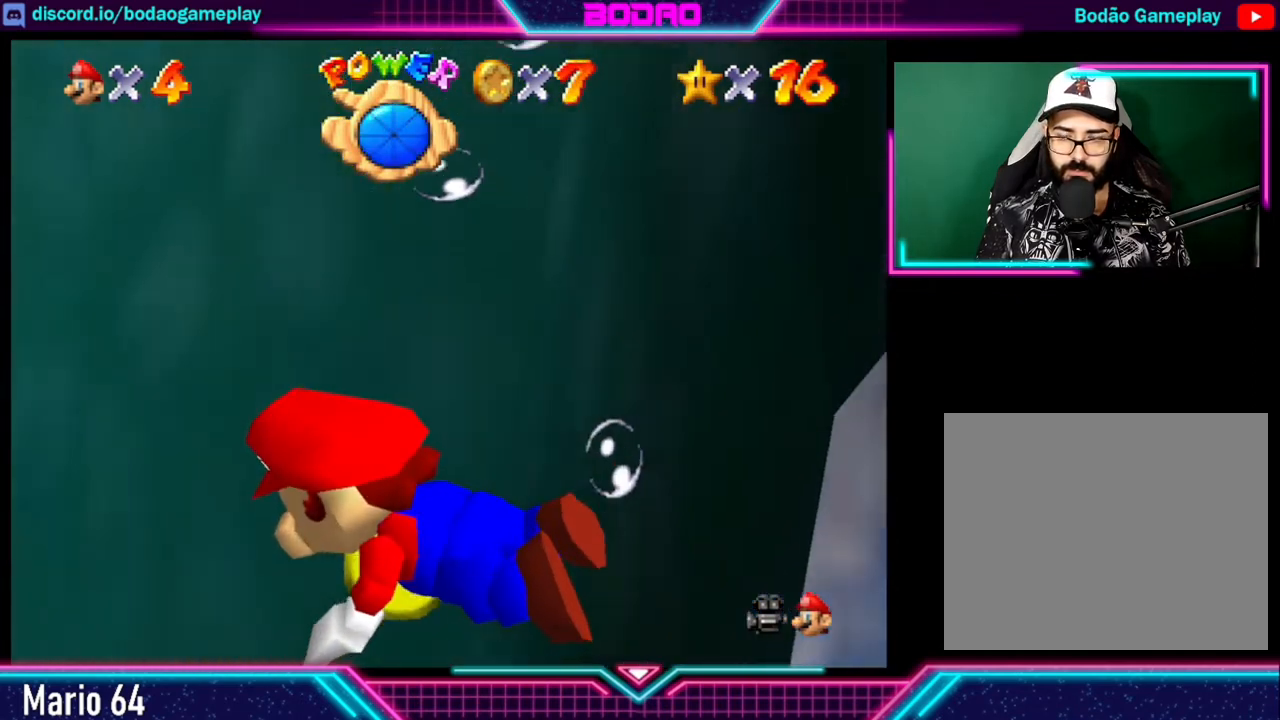
{"buttons": ["A"], "left_stick": "center", "right_stick": "center", "events": [[160, "A", "down"], [360, "A", "up"], [480, "A", "down"], [520, "left_stick", "center"]]}
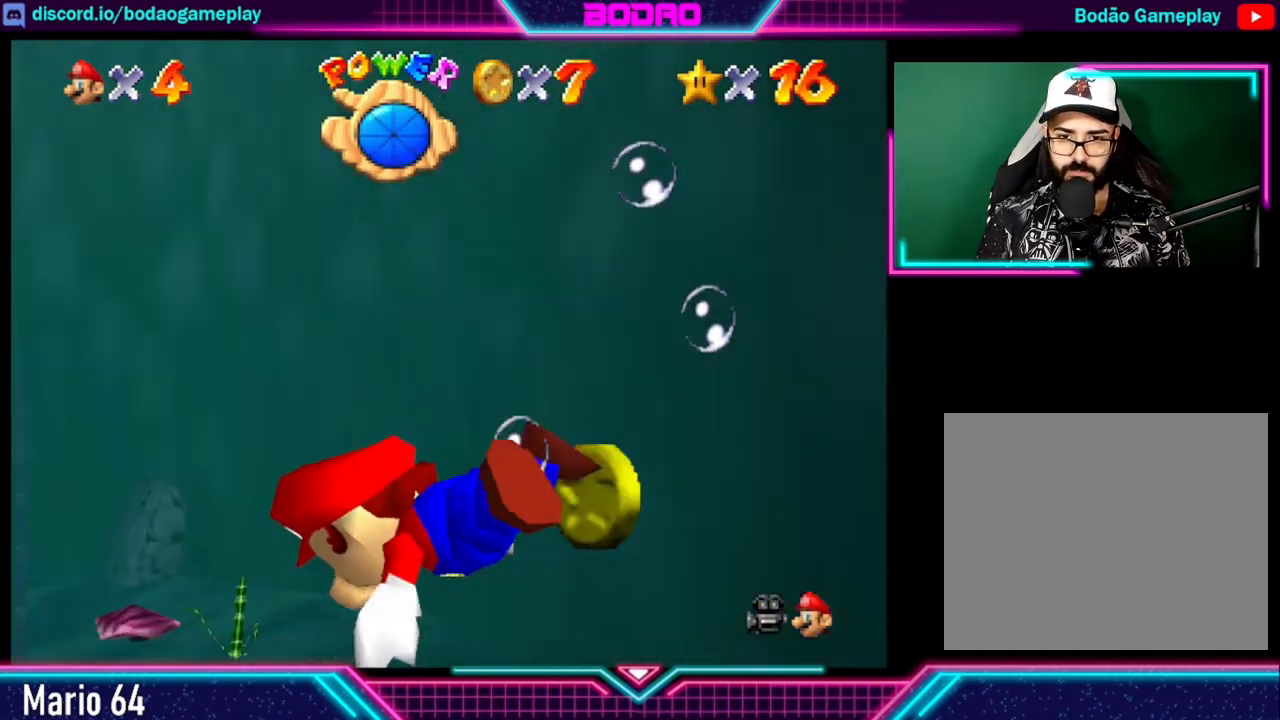
{"buttons": ["A"], "left_stick": "down", "right_stick": "center", "events": [[200, "left_stick", "down"], [240, "A", "up"], [360, "A", "down"]]}
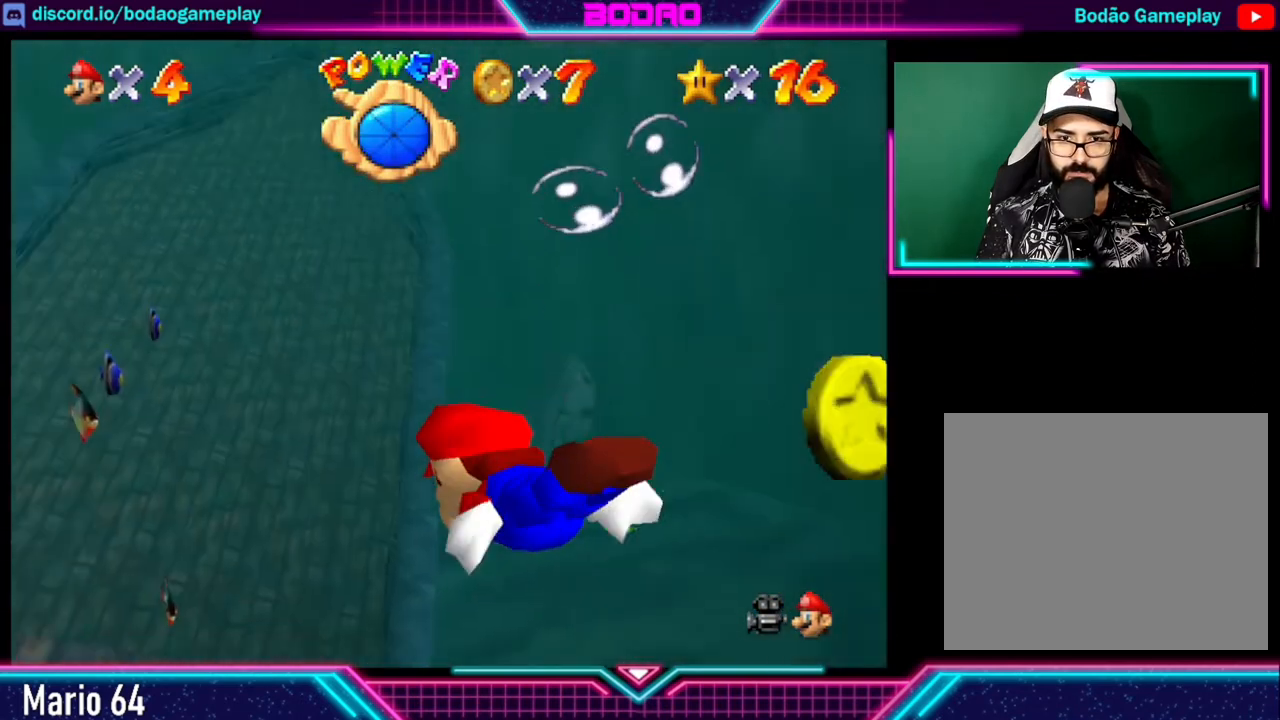
{"buttons": ["A"], "left_stick": "center", "right_stick": "center", "events": [[120, "A", "up"], [320, "A", "down"], [520, "left_stick", "center"]]}
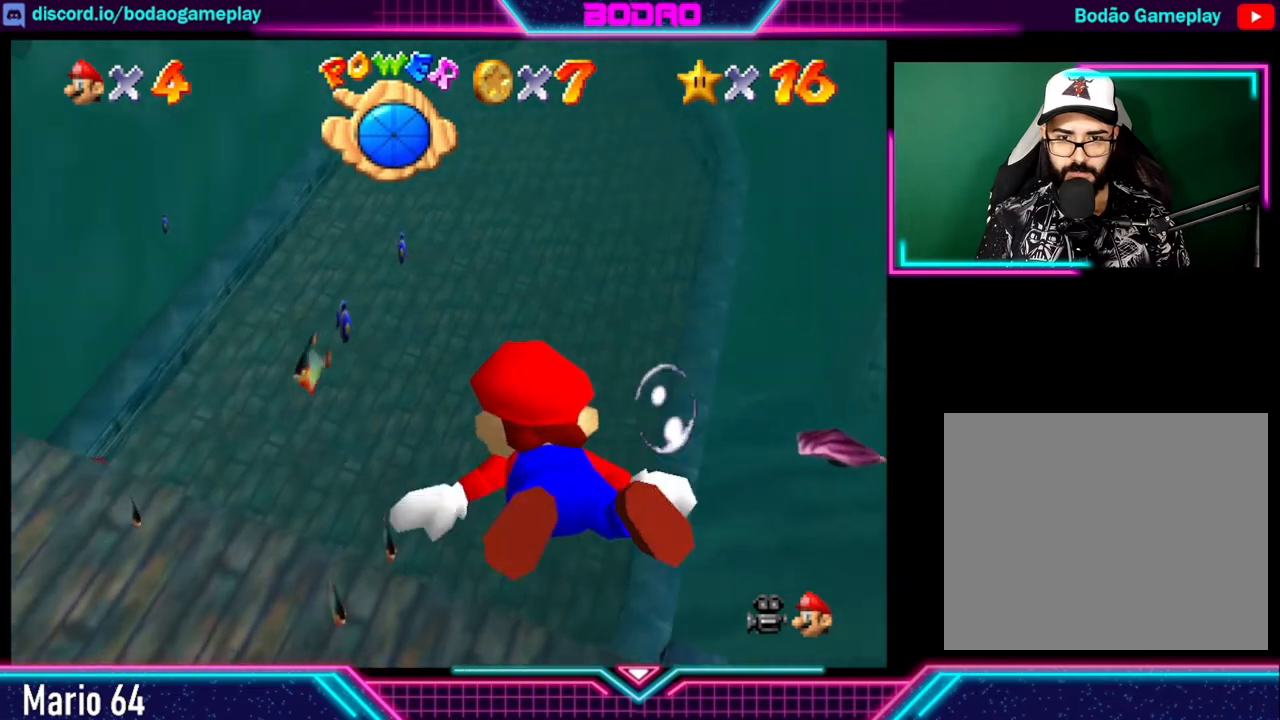
{"buttons": ["A"], "left_stick": "up", "right_stick": "center", "events": [[160, "A", "up"], [320, "A", "down"], [400, "left_stick", "up"]]}
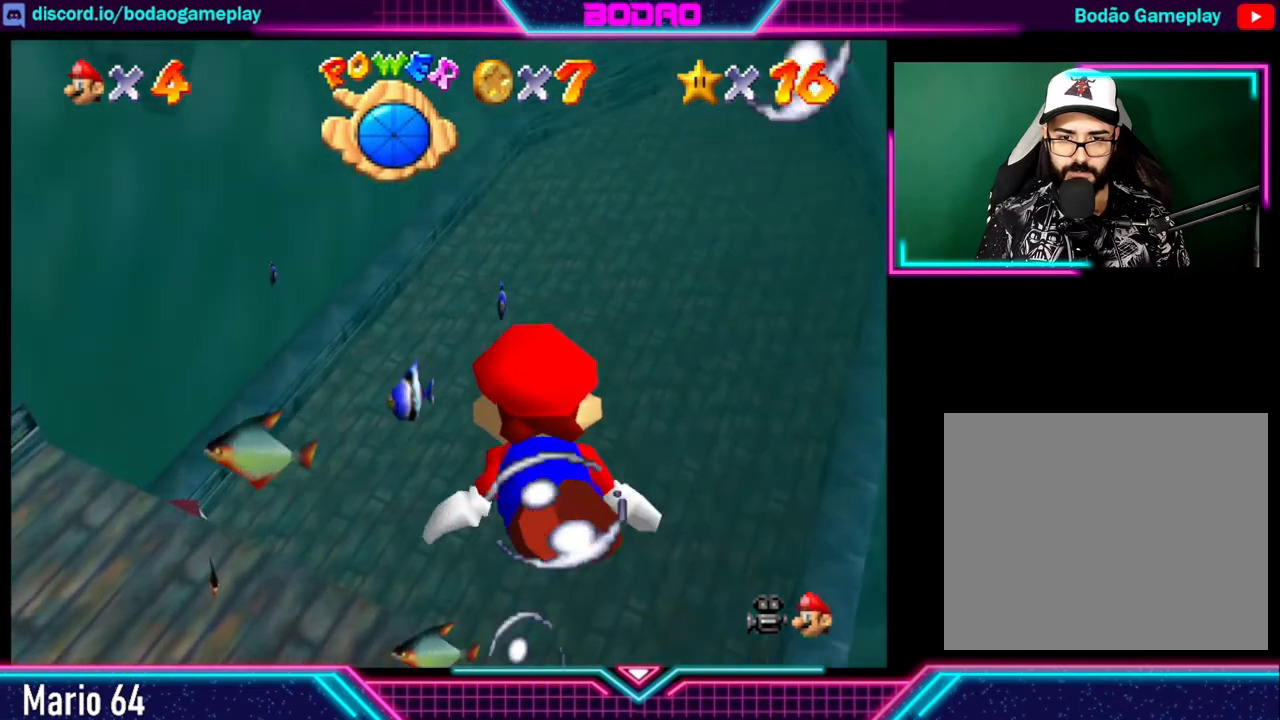
{"buttons": ["A"], "left_stick": "up", "right_stick": "center", "events": [[240, "A", "up"], [520, "A", "down"]]}
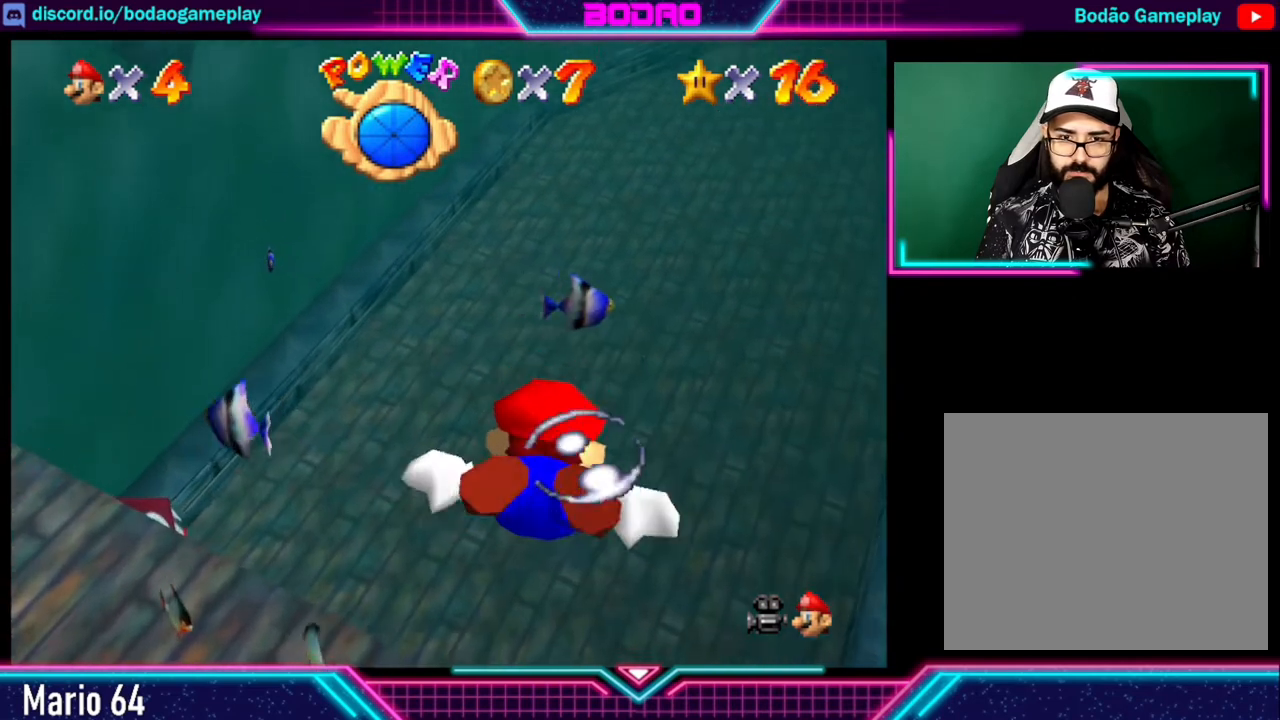
{"buttons": [], "left_stick": "left", "right_stick": "center", "events": [[240, "left_stick", "center"], [400, "A", "up"], [400, "left_stick", "left"]]}
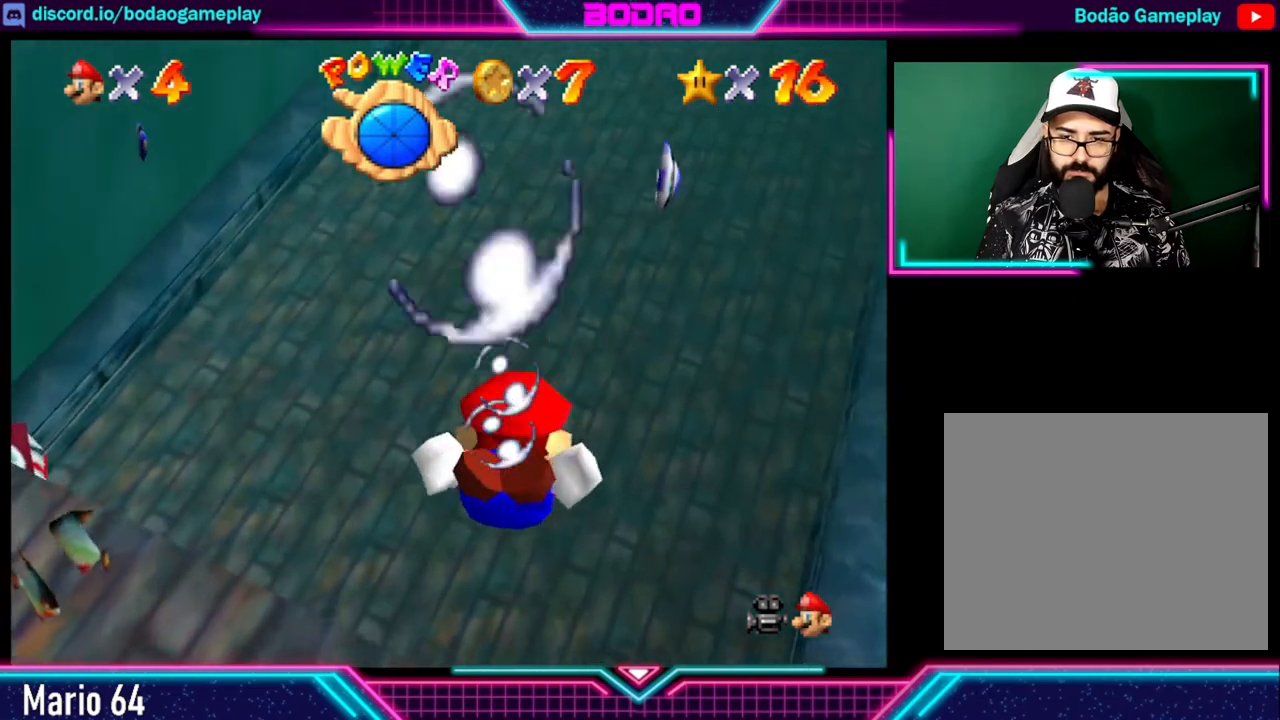
{"buttons": ["A"], "left_stick": "left", "right_stick": "center", "events": [[320, "A", "down"]]}
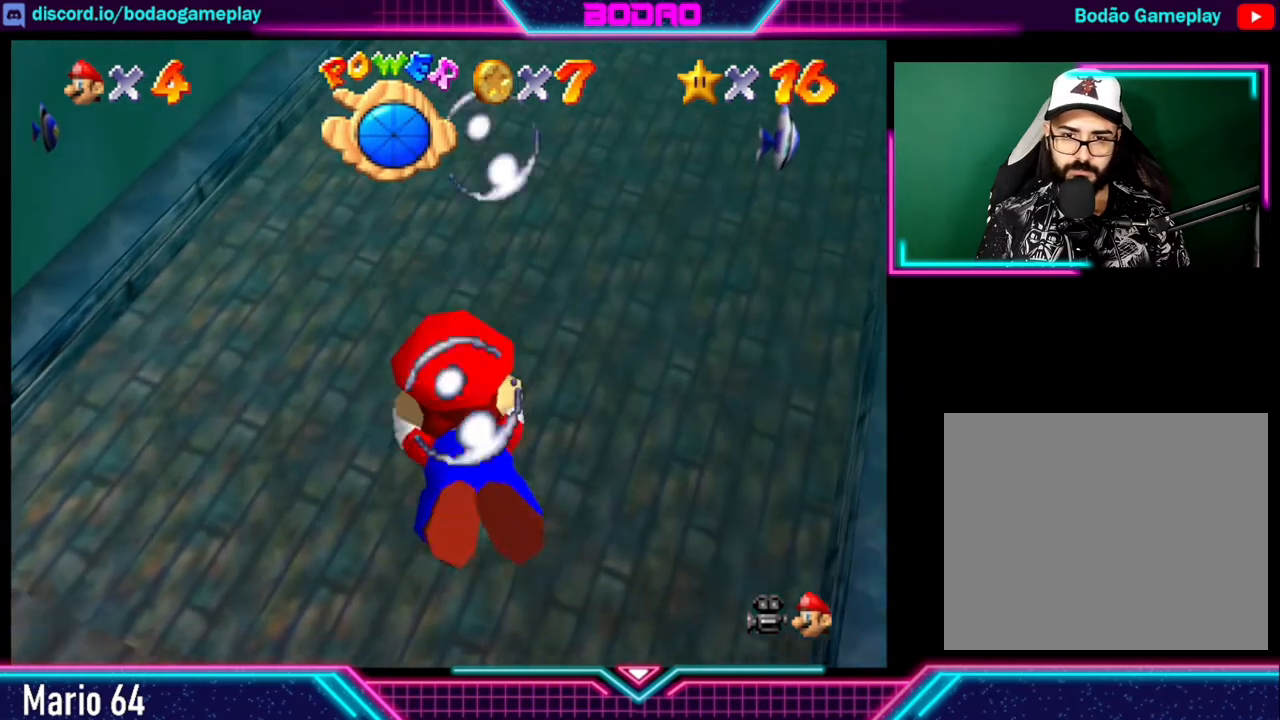
{"buttons": [], "left_stick": "left", "right_stick": "center", "events": [[480, "A", "up"]]}
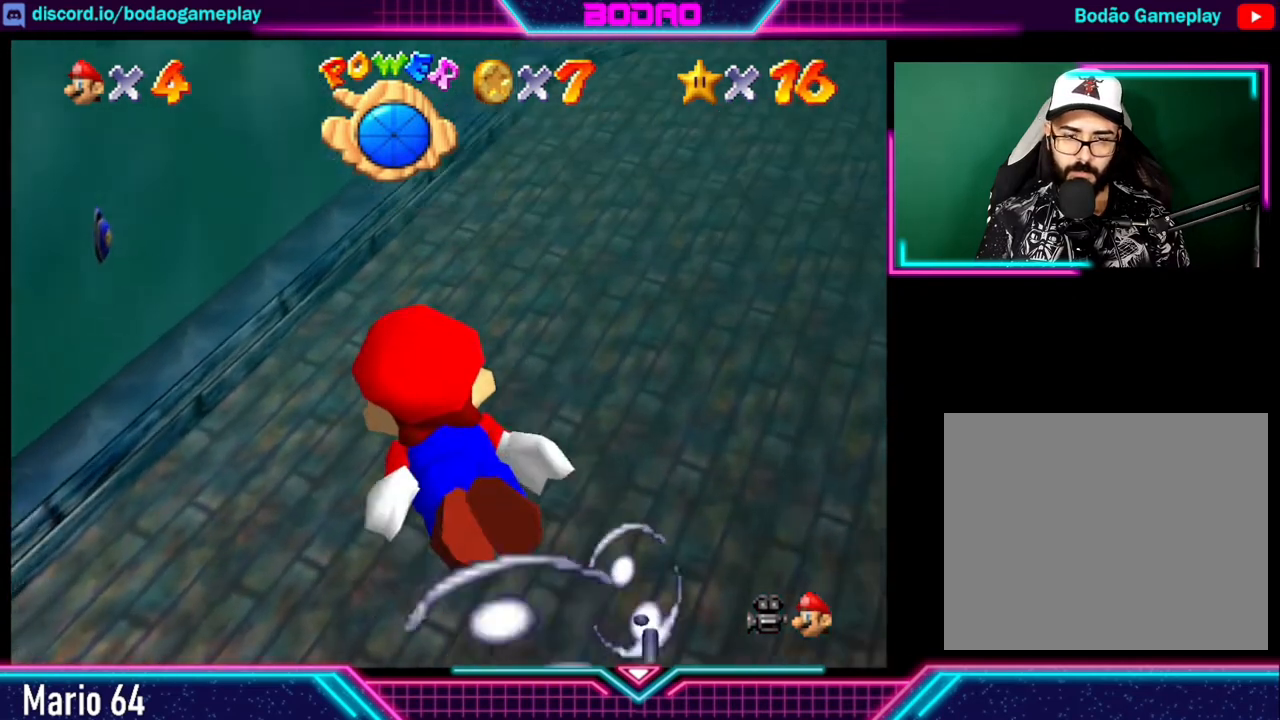
{"buttons": [], "left_stick": "up-left", "right_stick": "center", "events": [[80, "left_stick", "up-left"]]}
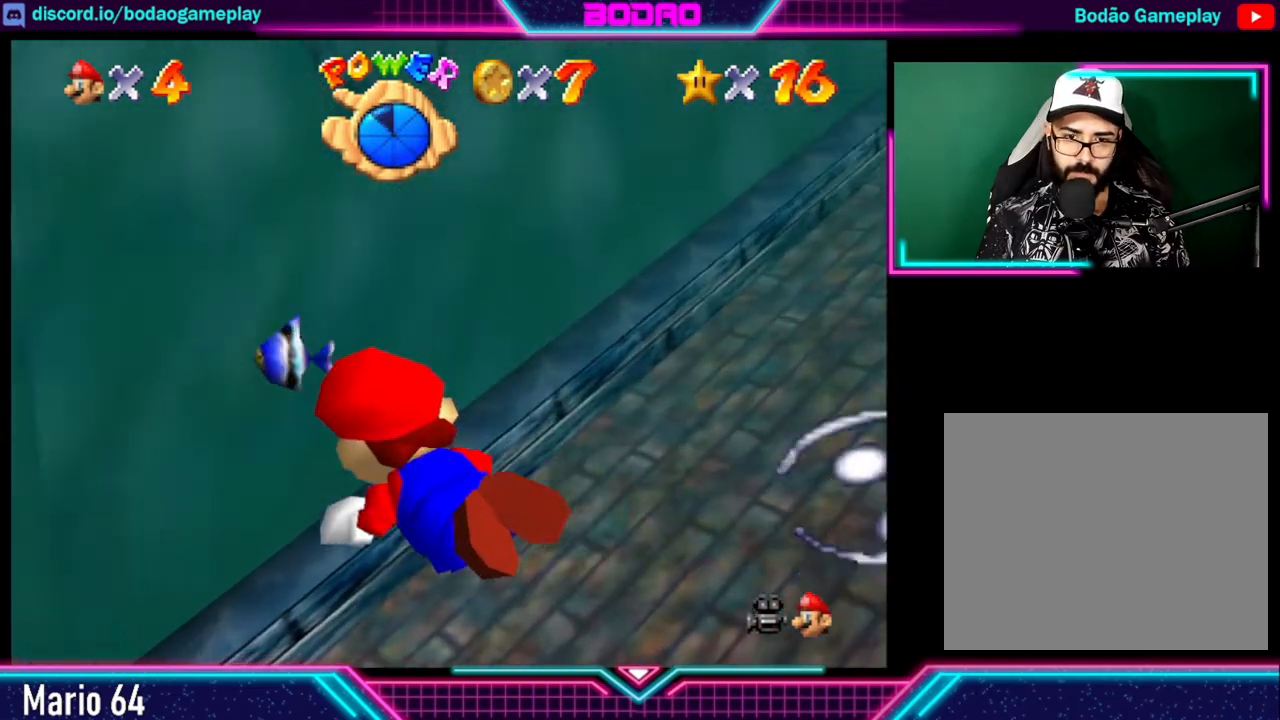
{"buttons": ["A"], "left_stick": "up", "right_stick": "center", "events": [[80, "left_stick", "up"], [120, "A", "down"]]}
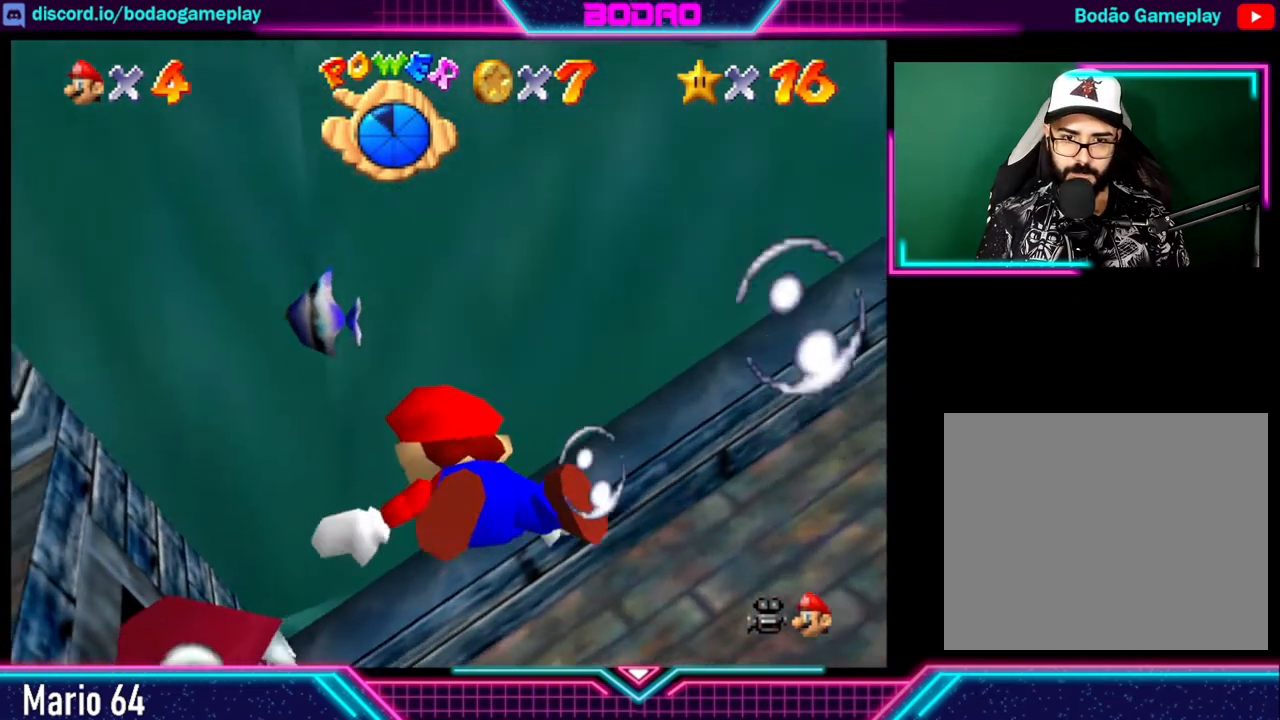
{"buttons": [], "left_stick": "up-left", "right_stick": "center", "events": [[120, "A", "up"], [320, "left_stick", "up-left"]]}
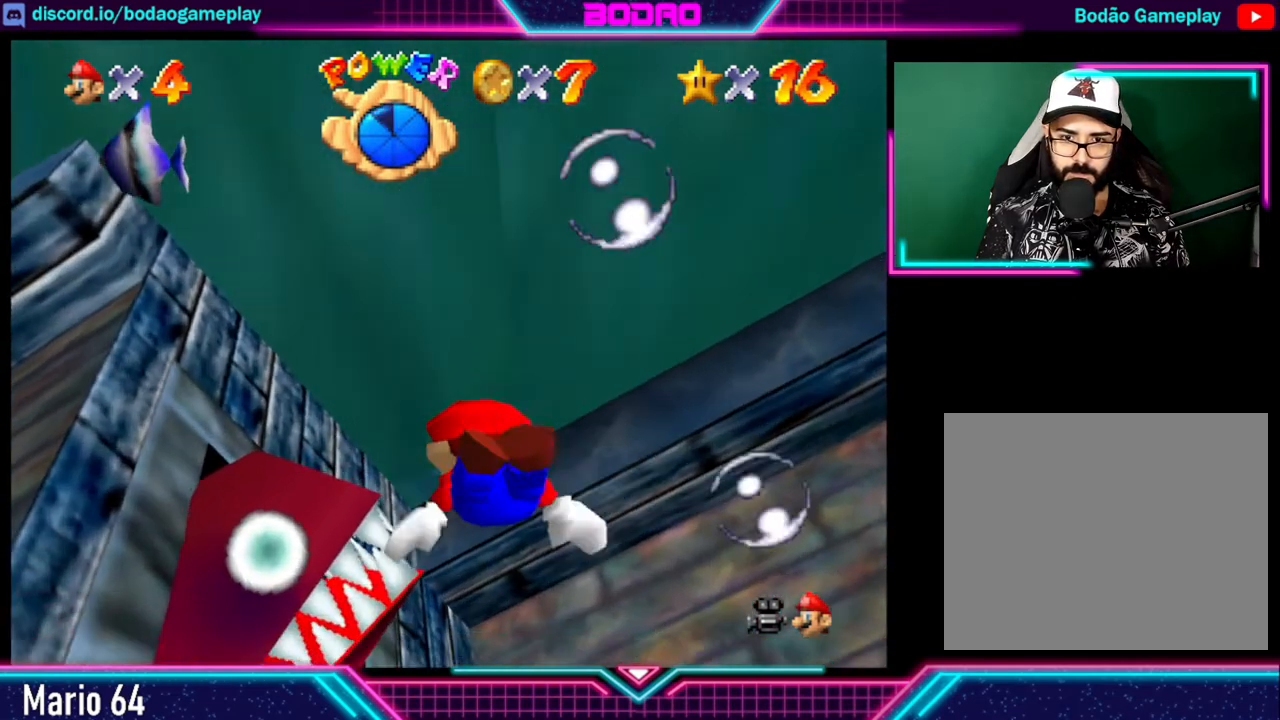
{"buttons": [], "left_stick": "left", "right_stick": "center", "events": [[80, "left_stick", "left"]]}
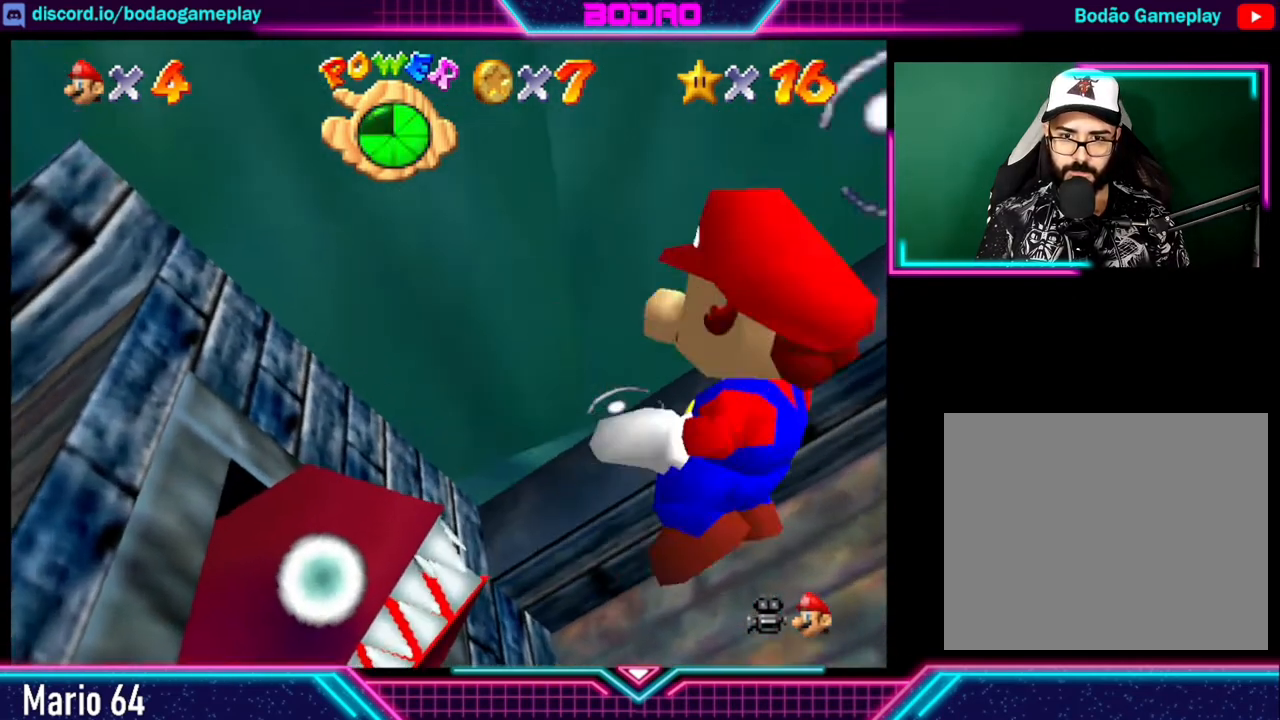
{"buttons": [], "left_stick": "center", "right_stick": "center", "events": [[120, "left_stick", "center"]]}
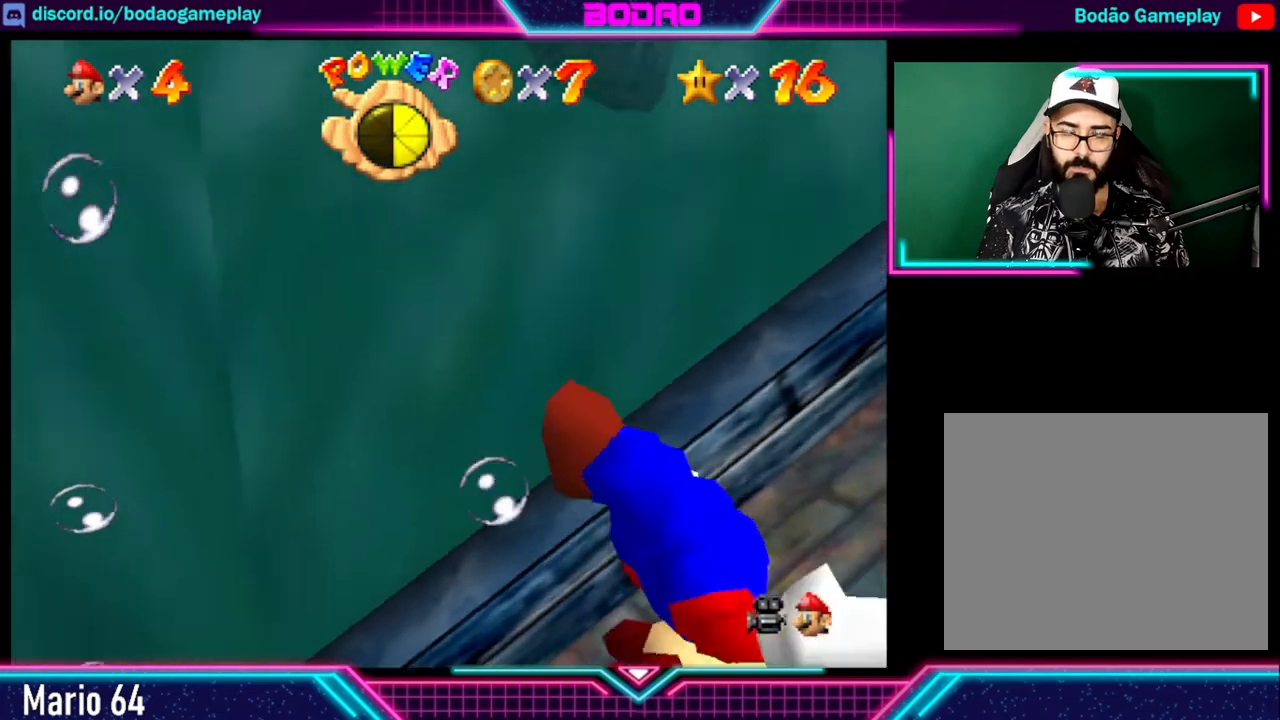
{"buttons": [], "left_stick": "center", "right_stick": "down-left", "events": [[80, "right_stick", "down-left"]]}
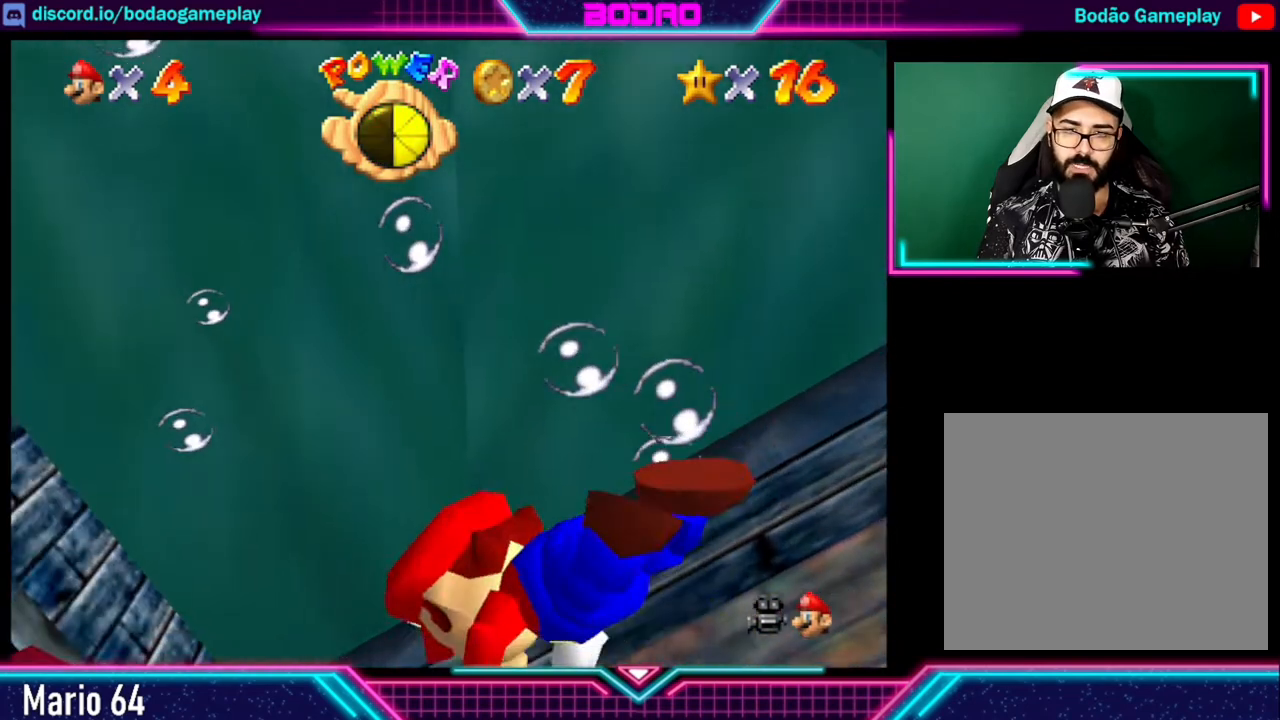
{"buttons": [], "left_stick": "center", "right_stick": "center", "events": [[200, "right_stick", "center"]]}
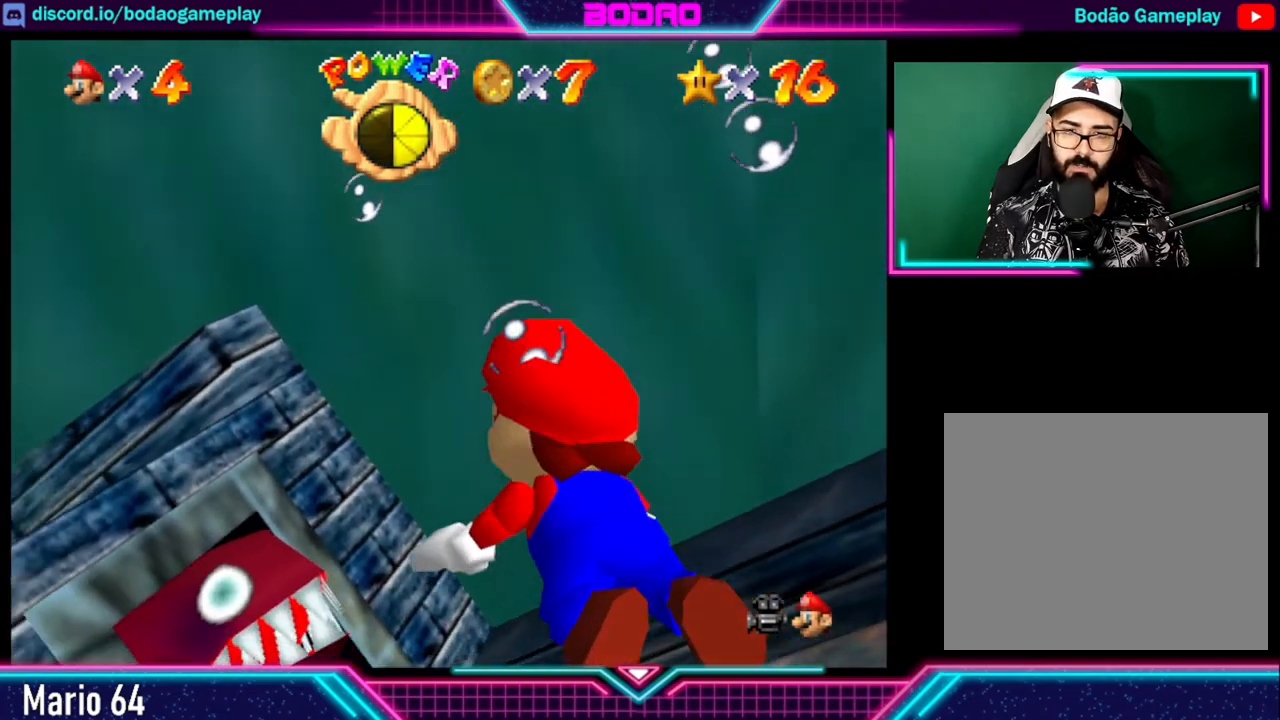
{"buttons": [], "left_stick": "up-right", "right_stick": "center", "events": [[400, "left_stick", "up-right"]]}
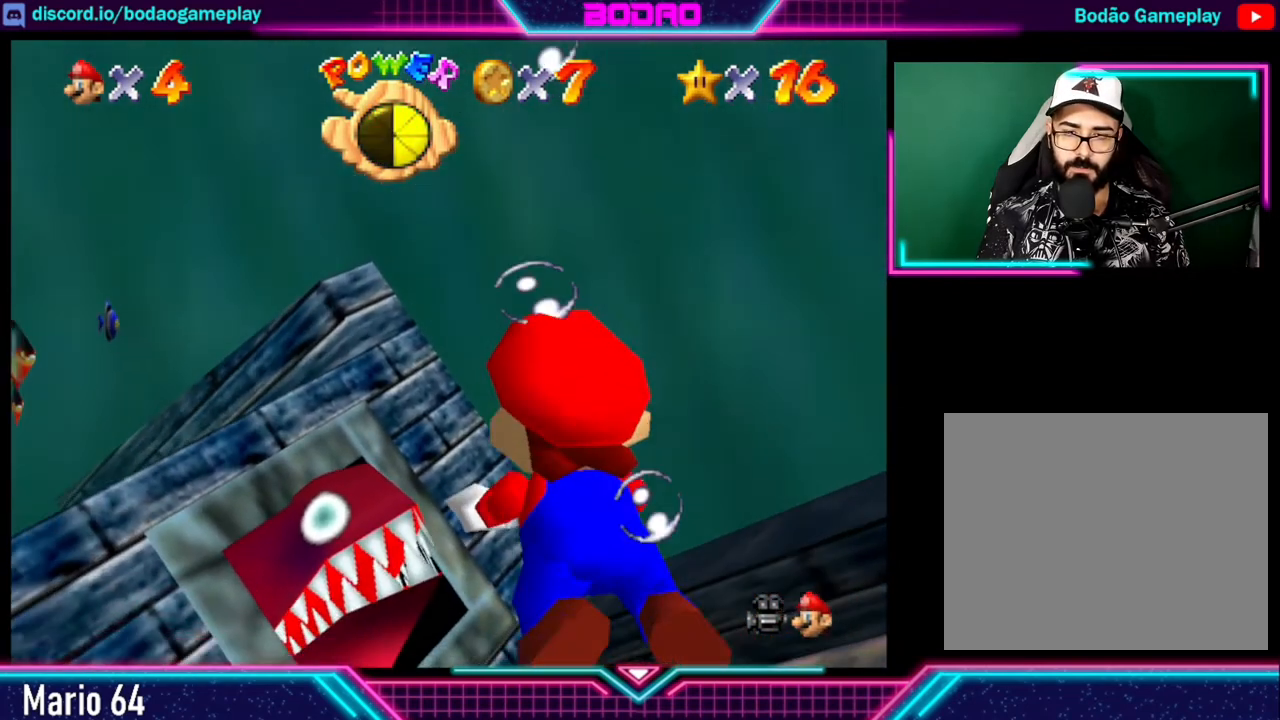
{"buttons": [], "left_stick": "up-right", "right_stick": "center", "events": [[120, "A", "down"], [280, "A", "up"]]}
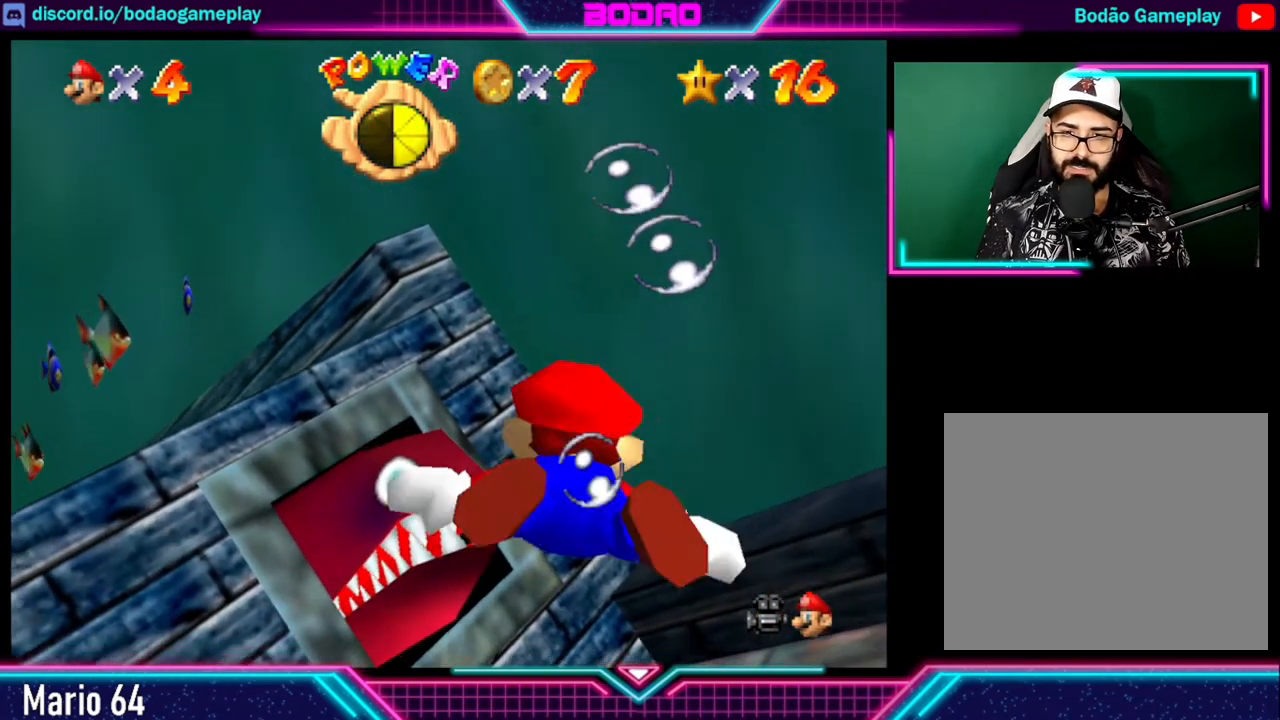
{"buttons": [], "left_stick": "up", "right_stick": "center", "events": [[400, "left_stick", "up"]]}
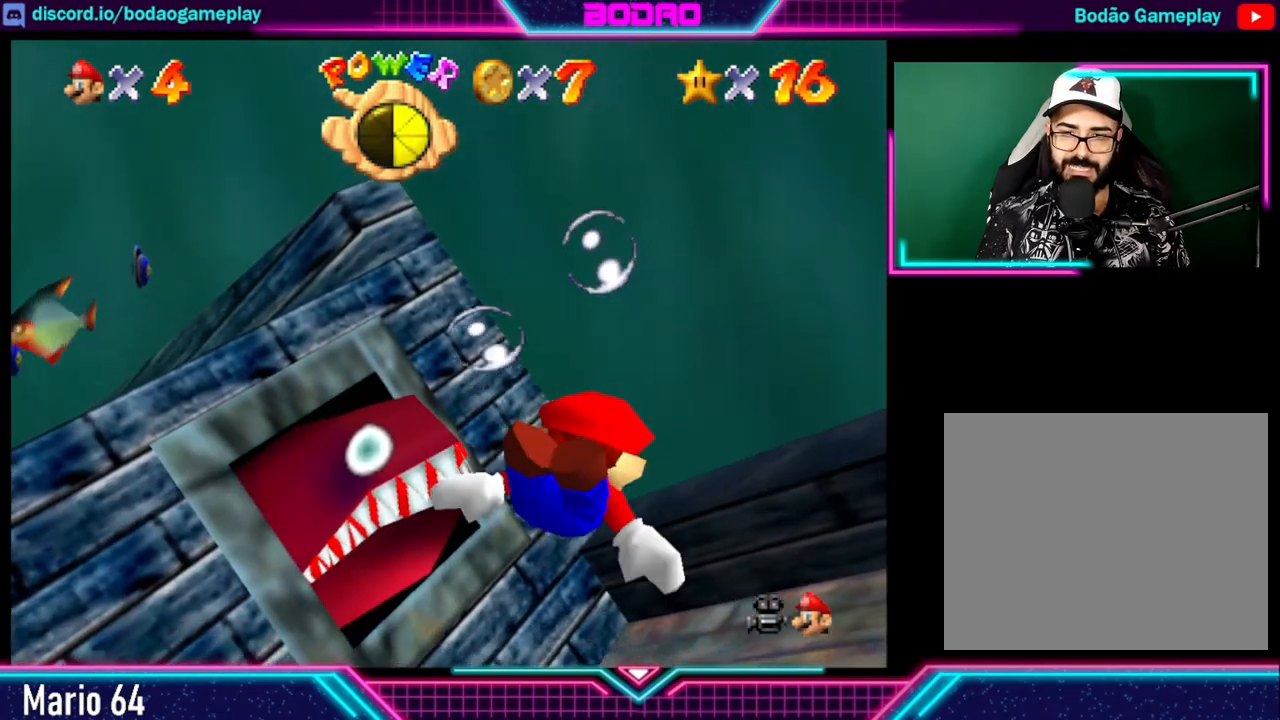
{"buttons": [], "left_stick": "down", "right_stick": "center", "events": [[200, "A", "down"], [320, "left_stick", "center"], [480, "A", "up"], [520, "left_stick", "down"]]}